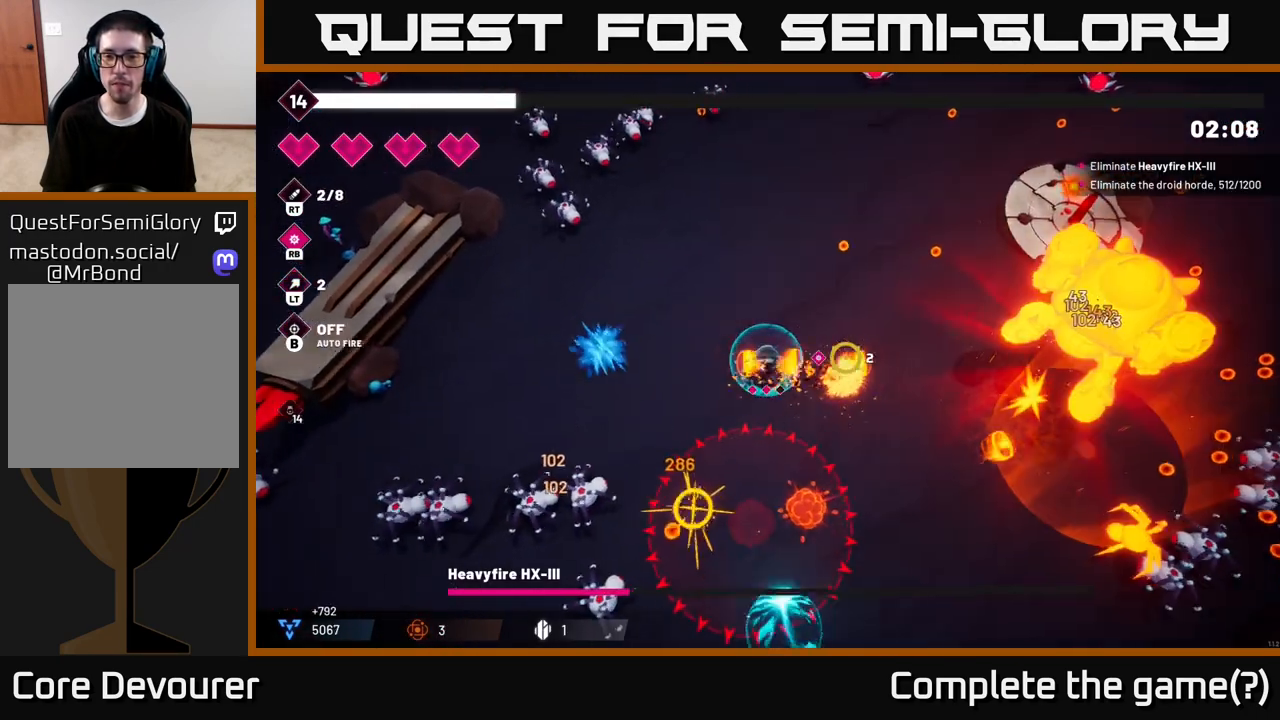
Gameplay with a controller (Xbox layout); each line is a JSON object with the inputs held at the frame after it. "events" lists button and stick changes between this image and that frame as [ms after this image, input, new state], when the widget could be followed in between.
{"buttons": ["R2"], "left_stick": "up-right", "right_stick": "right", "events": []}
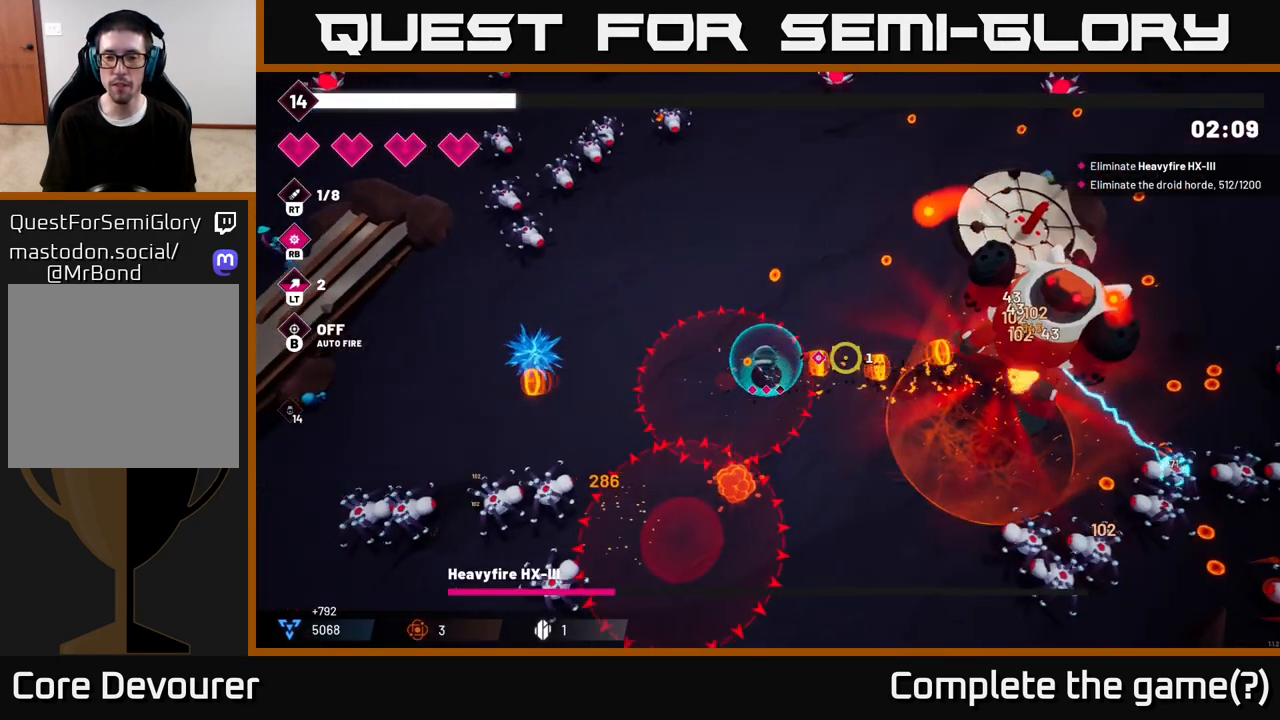
{"buttons": ["R2"], "left_stick": "up-right", "right_stick": "right", "events": []}
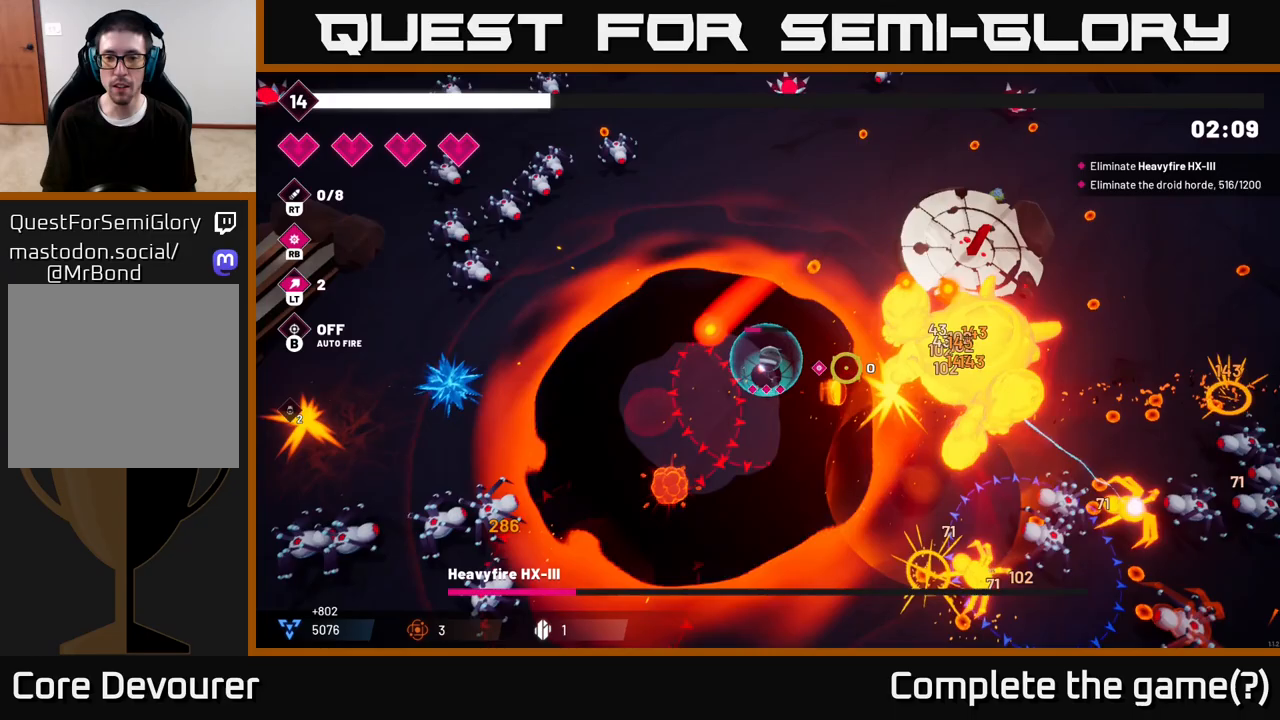
{"buttons": ["R2"], "left_stick": "up-right", "right_stick": "down-right", "events": [[117, "right_stick", "down-right"]]}
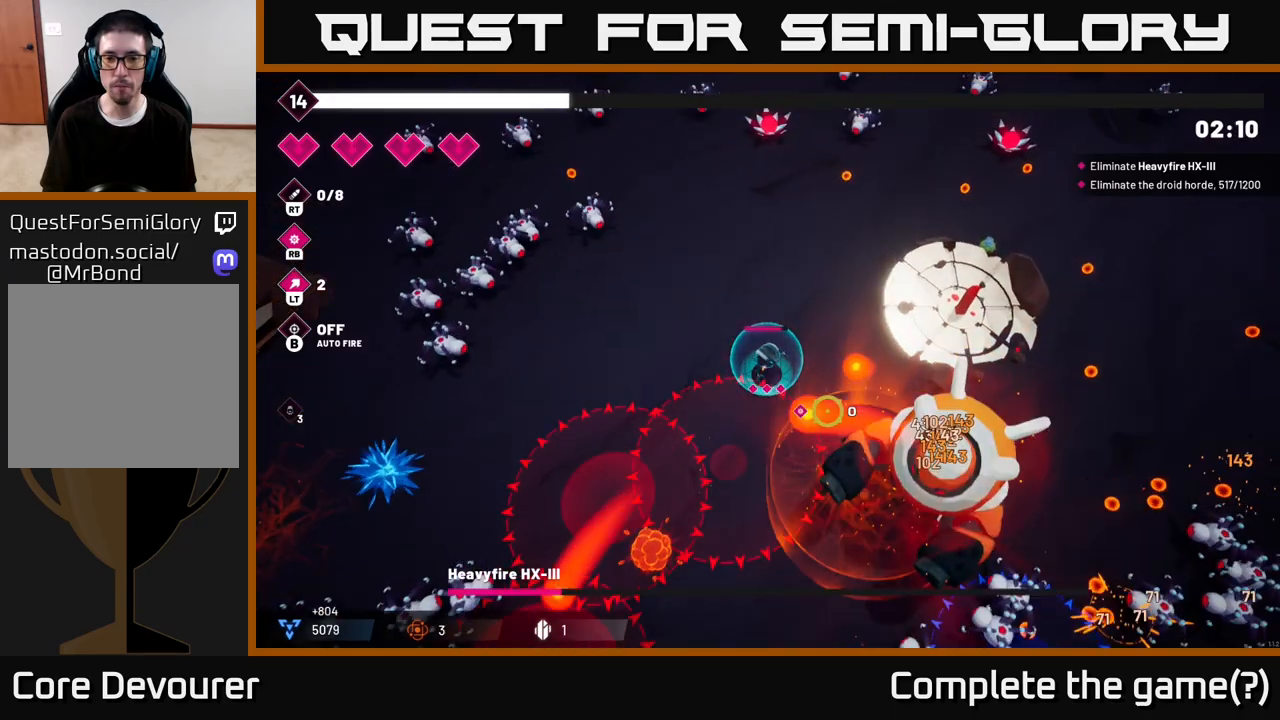
{"buttons": ["R2"], "left_stick": "center", "right_stick": "down-right", "events": [[50, "left_stick", "center"], [233, "left_stick", "up"], [383, "left_stick", "center"]]}
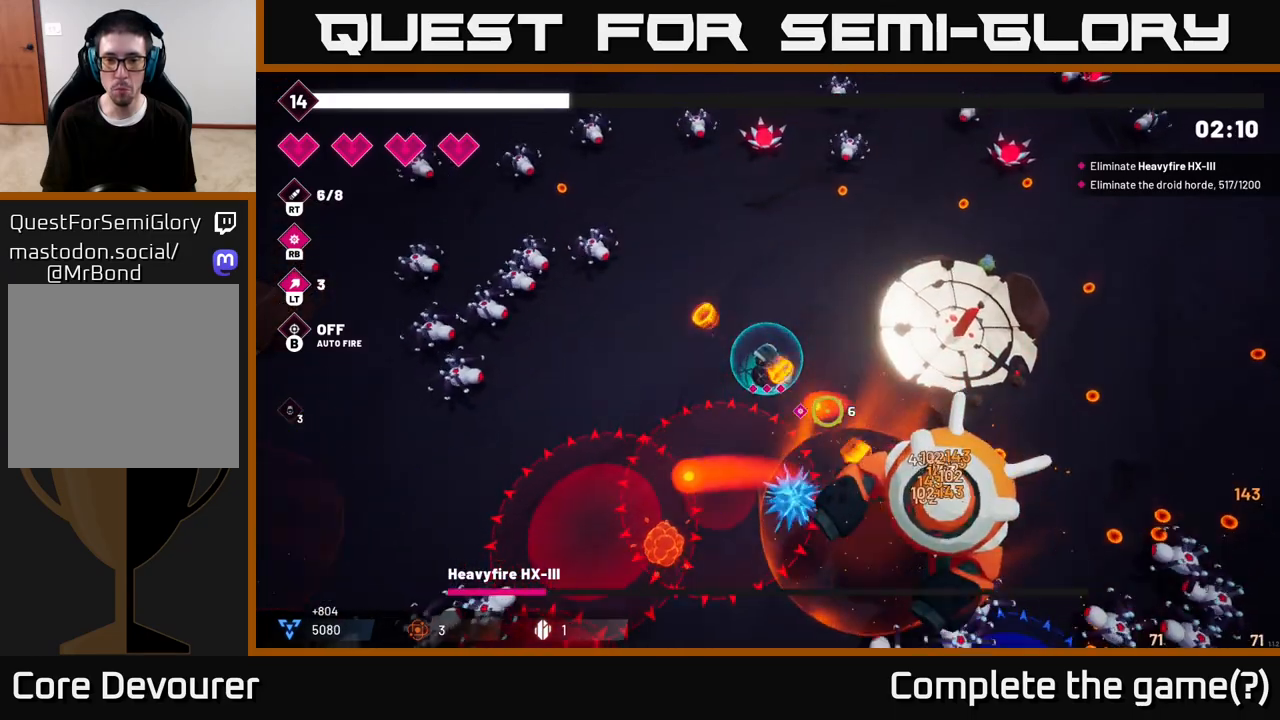
{"buttons": ["R2"], "left_stick": "up", "right_stick": "down-right", "events": [[50, "left_stick", "up"], [233, "left_stick", "center"], [350, "left_stick", "up"]]}
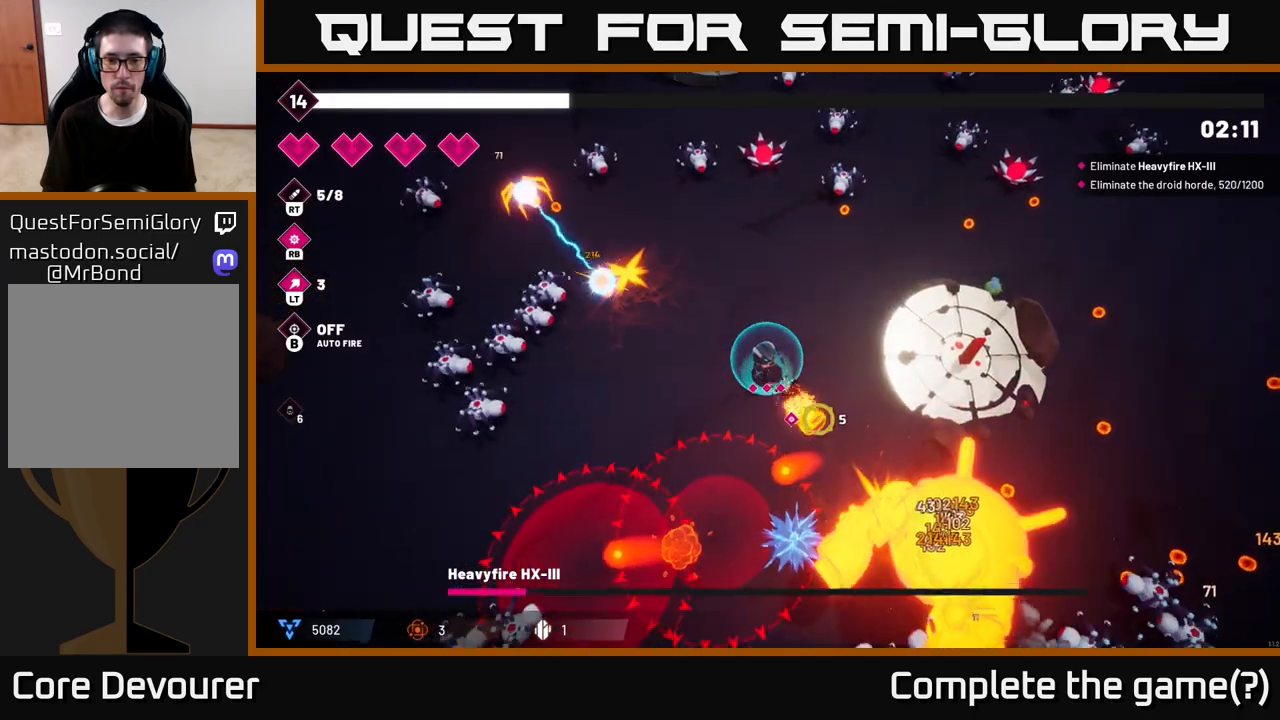
{"buttons": ["R2"], "left_stick": "center", "right_stick": "down-right", "events": [[17, "left_stick", "up-right"], [167, "left_stick", "center"], [333, "left_stick", "up-right"], [483, "left_stick", "center"]]}
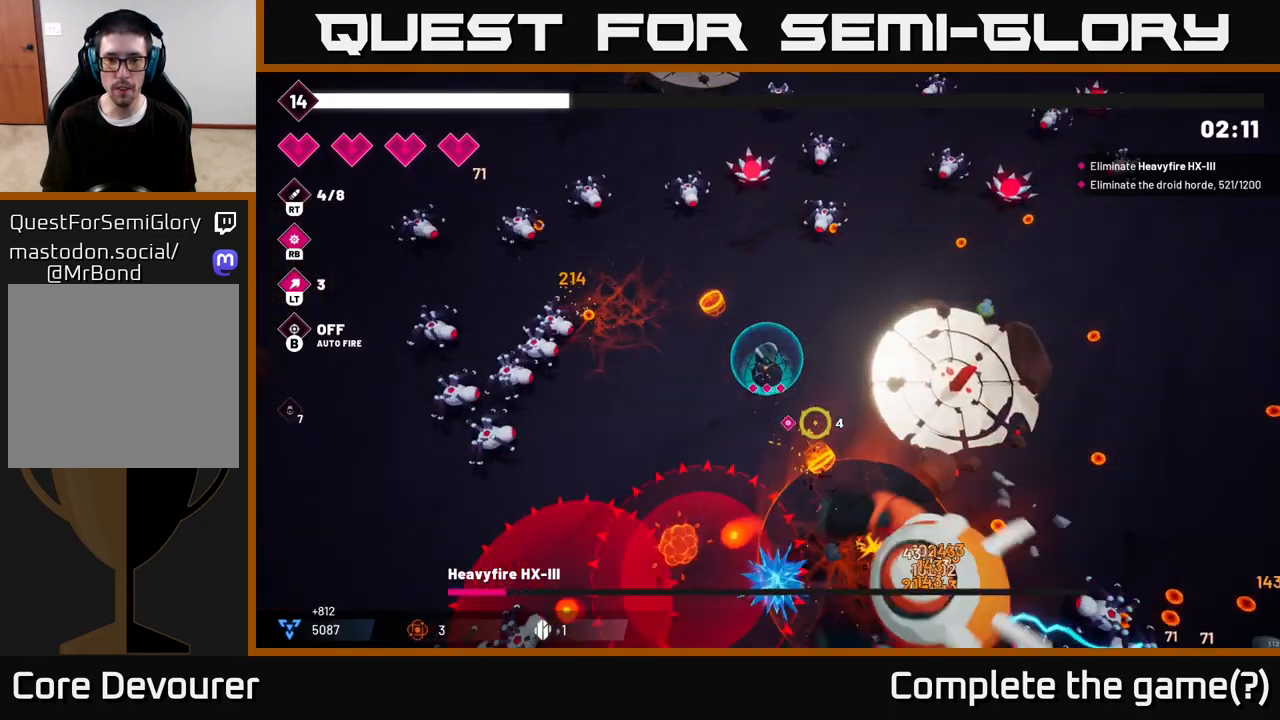
{"buttons": ["R2"], "left_stick": "center", "right_stick": "down-right", "events": [[317, "left_stick", "right"], [433, "left_stick", "center"]]}
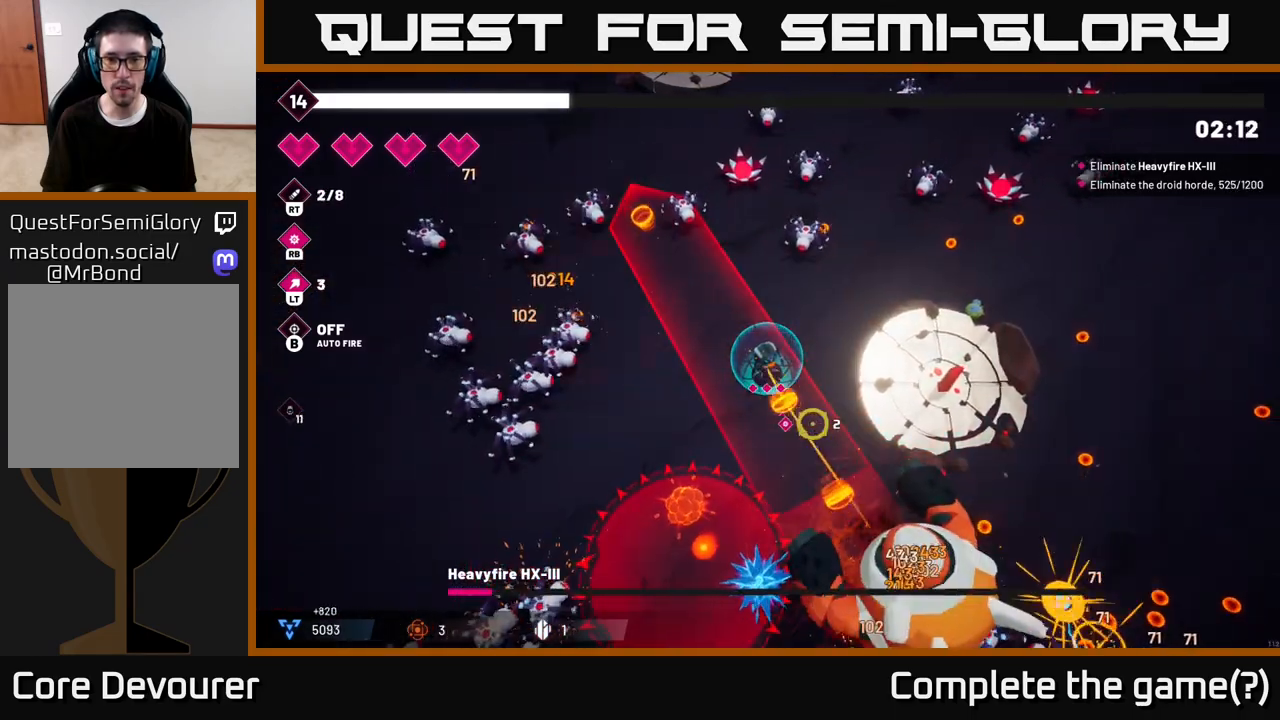
{"buttons": ["R2"], "left_stick": "down-left", "right_stick": "down-right", "events": [[133, "left_stick", "down-left"]]}
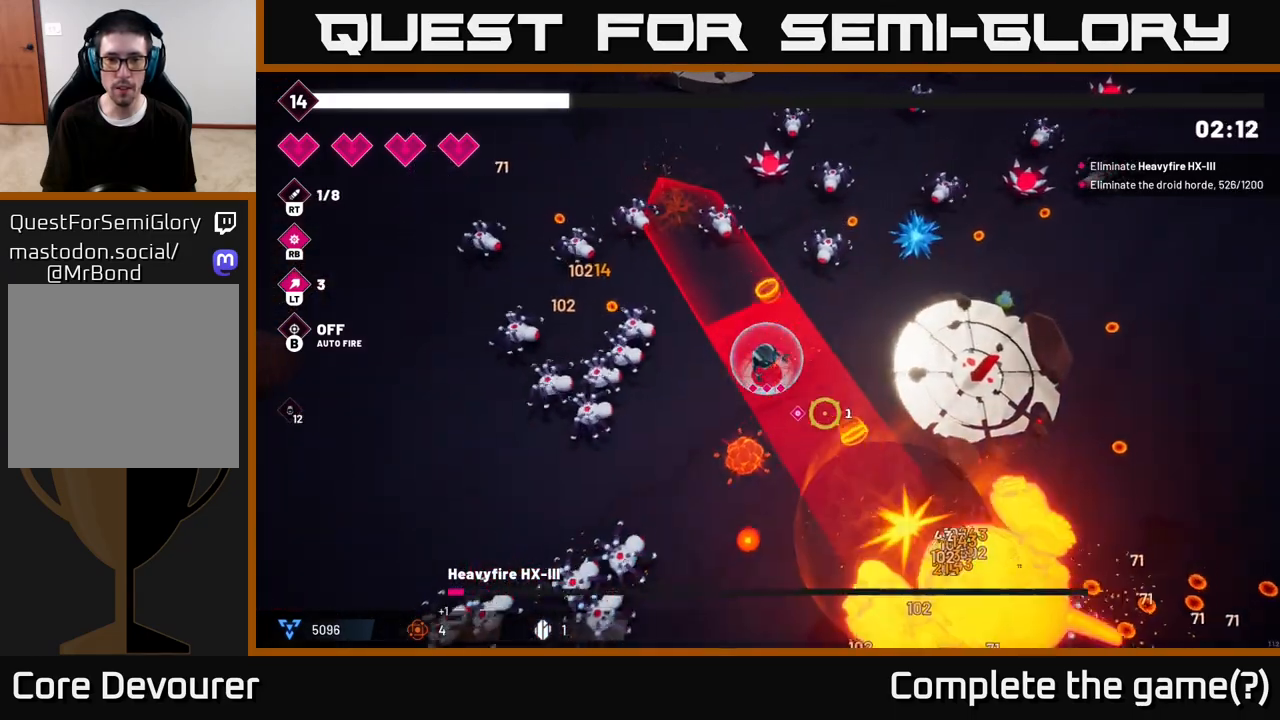
{"buttons": ["L2", "R2"], "left_stick": "down-left", "right_stick": "down-right", "events": [[350, "L2", "down"]]}
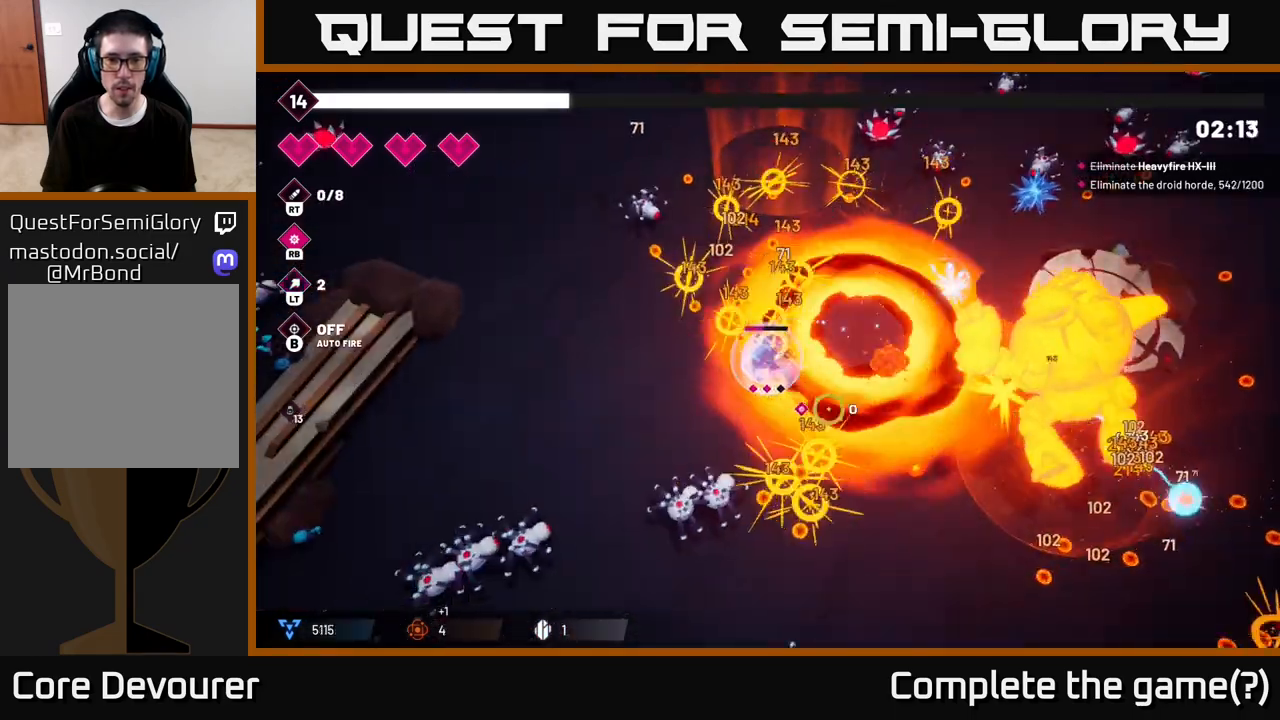
{"buttons": ["R2"], "left_stick": "up-left", "right_stick": "right", "events": [[83, "L2", "up"], [200, "L2", "down"], [217, "right_stick", "right"], [283, "L2", "up"], [300, "left_stick", "left"], [450, "left_stick", "up-left"]]}
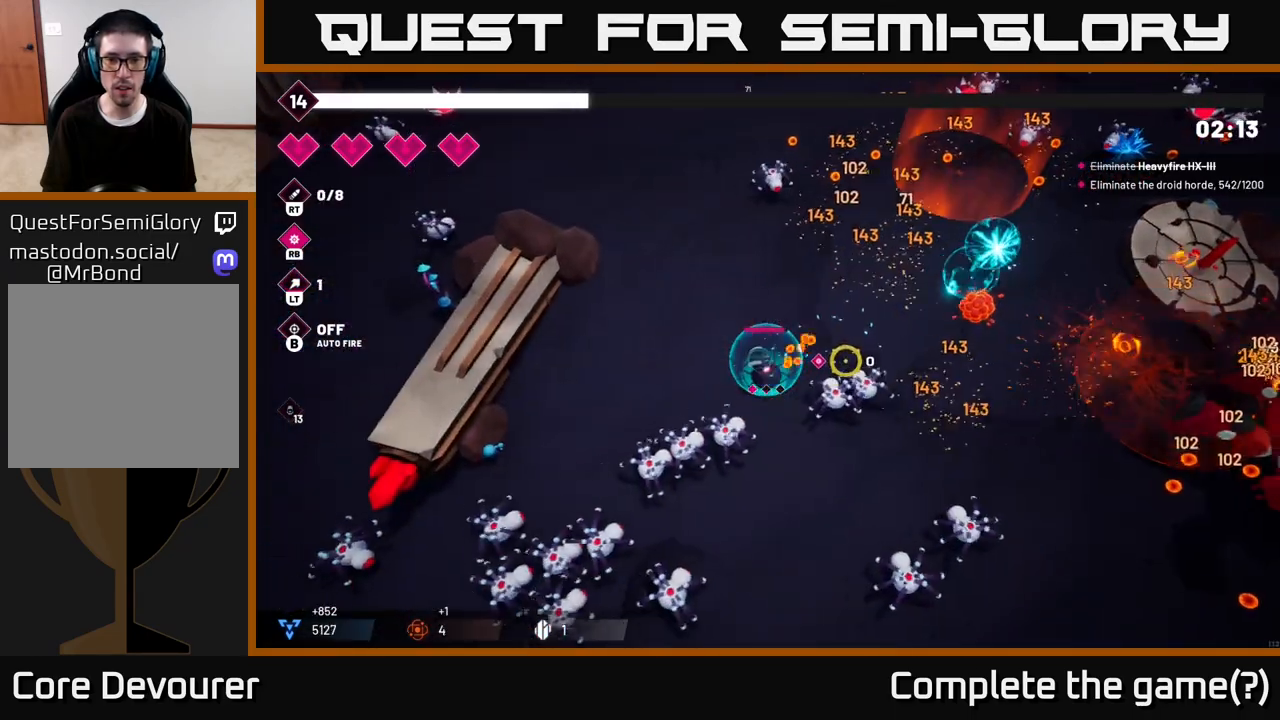
{"buttons": ["R2"], "left_stick": "up-left", "right_stick": "right", "events": [[200, "right_stick", "down-right"], [317, "right_stick", "right"]]}
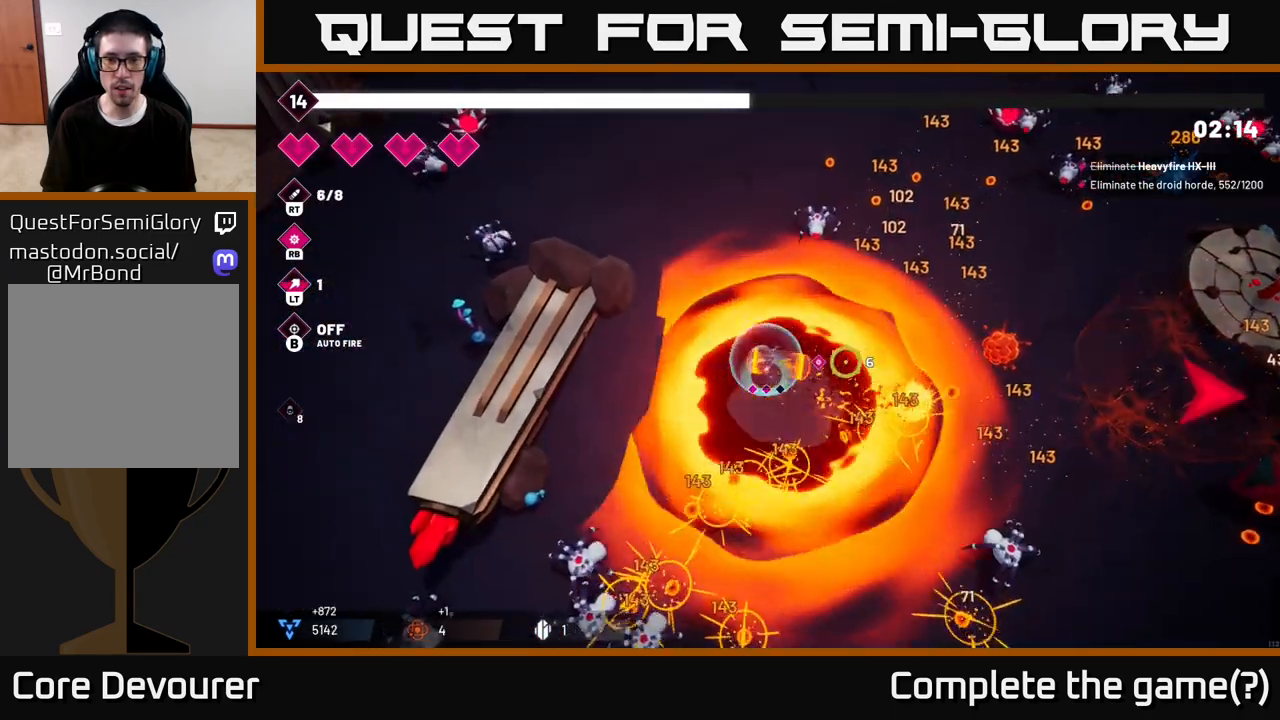
{"buttons": [], "left_stick": "down-right", "right_stick": "down-right", "events": [[100, "left_stick", "center"], [150, "R2", "up"], [200, "left_stick", "down-right"], [350, "right_stick", "down-right"]]}
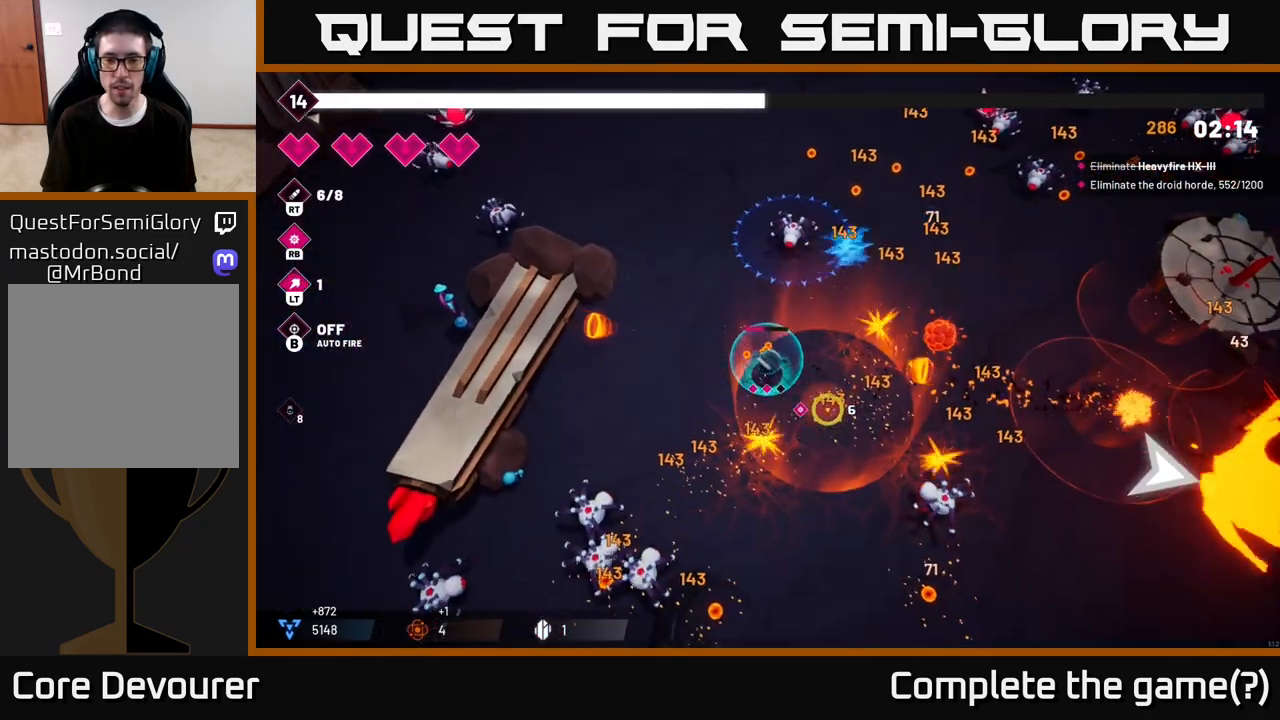
{"buttons": ["R2"], "left_stick": "down", "right_stick": "right", "events": [[50, "R2", "down"], [333, "right_stick", "right"], [367, "left_stick", "down"]]}
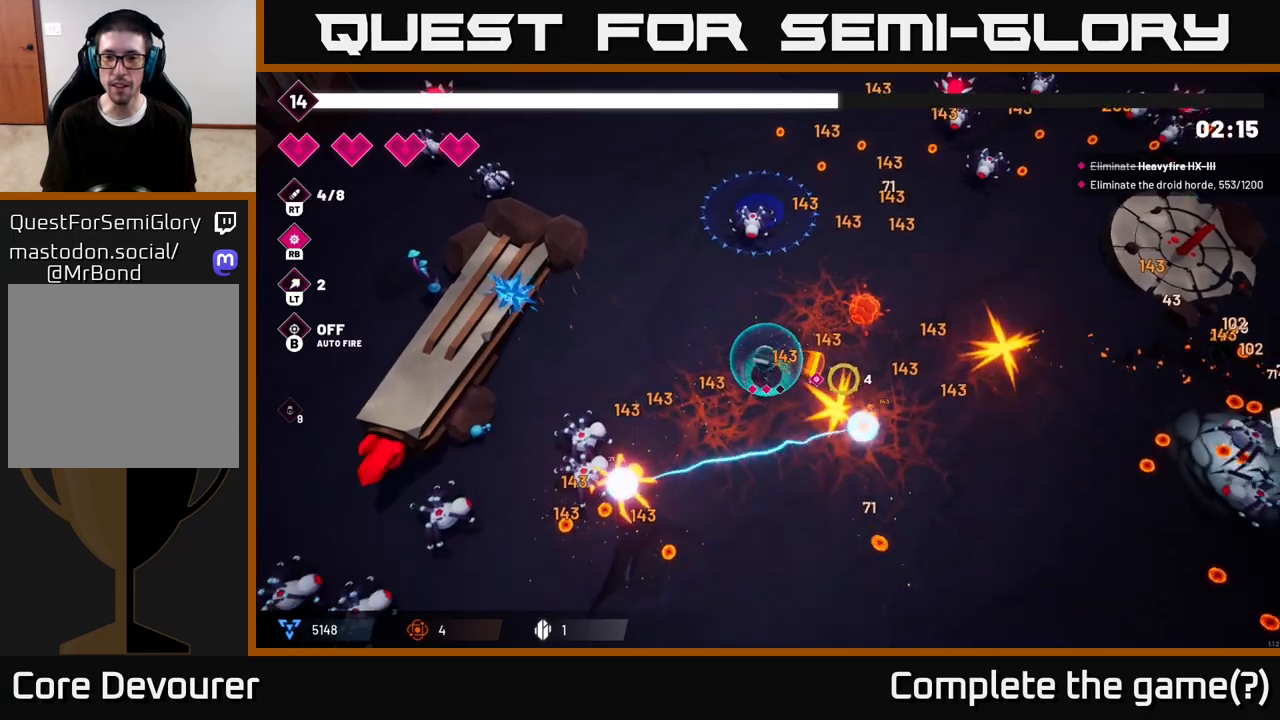
{"buttons": ["R2"], "left_stick": "right", "right_stick": "right", "events": [[50, "L2", "down"], [67, "left_stick", "down-right"], [217, "L2", "up"], [400, "left_stick", "right"]]}
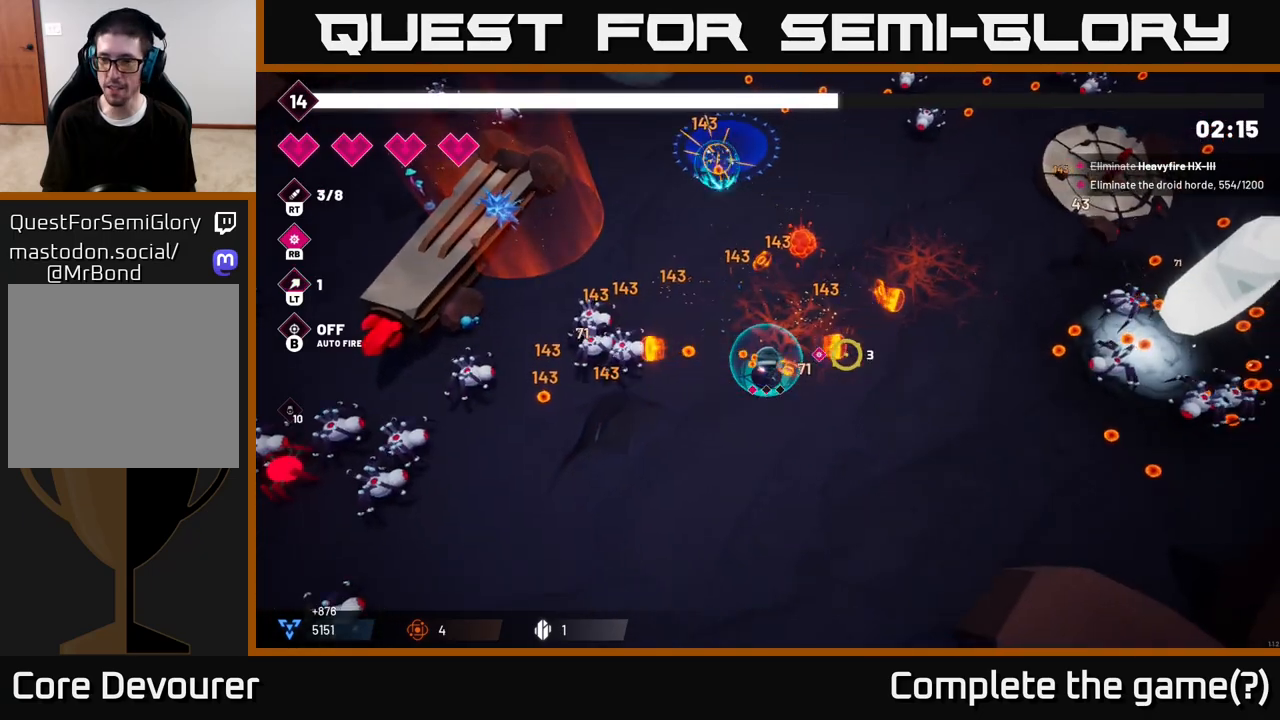
{"buttons": ["R2"], "left_stick": "up-right", "right_stick": "right", "events": [[100, "L2", "down"], [217, "L2", "up"], [417, "left_stick", "up-right"]]}
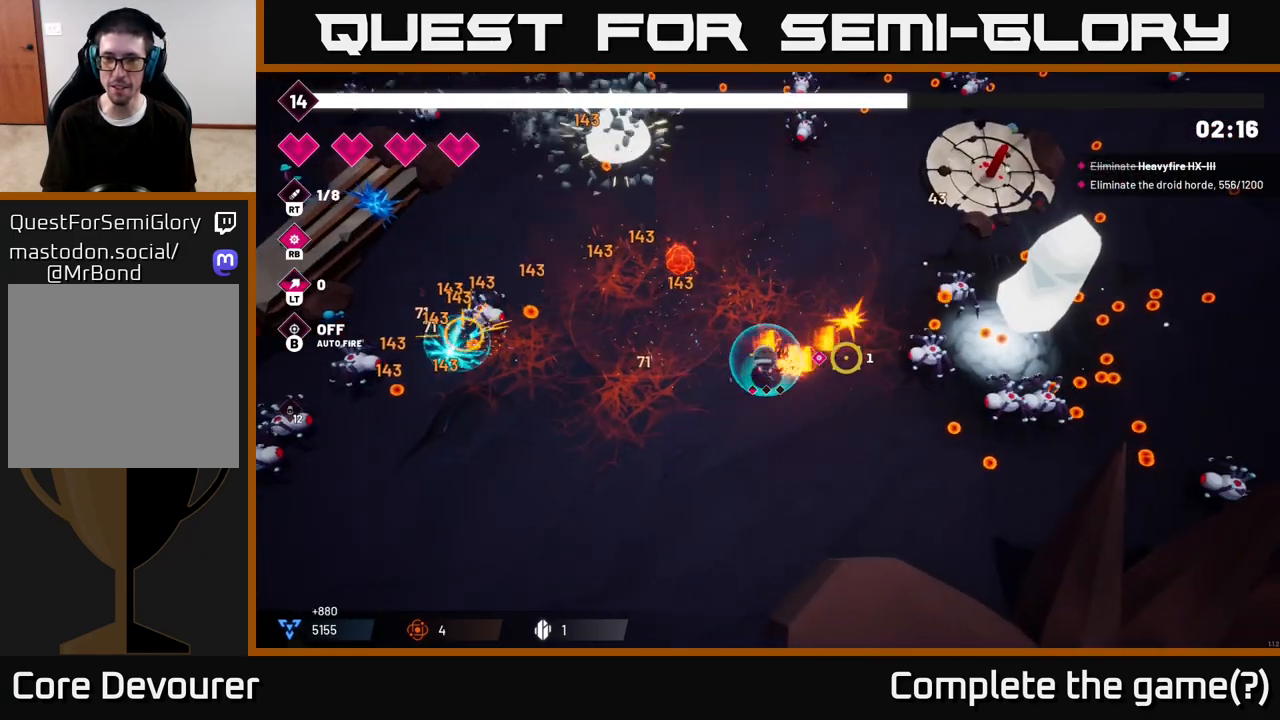
{"buttons": ["R2"], "left_stick": "down-right", "right_stick": "right", "events": [[150, "left_stick", "down"], [467, "left_stick", "down-right"]]}
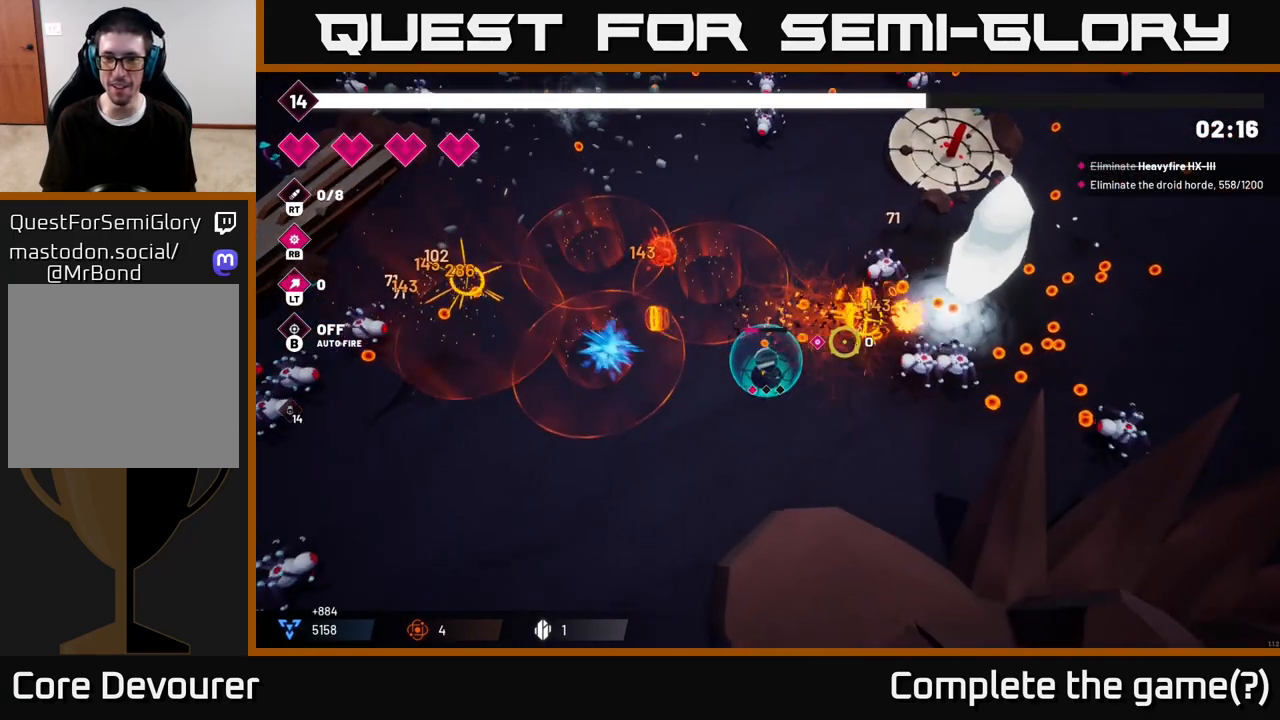
{"buttons": ["R2"], "left_stick": "up-right", "right_stick": "right", "events": [[67, "left_stick", "right"], [233, "left_stick", "up"], [433, "left_stick", "up-right"]]}
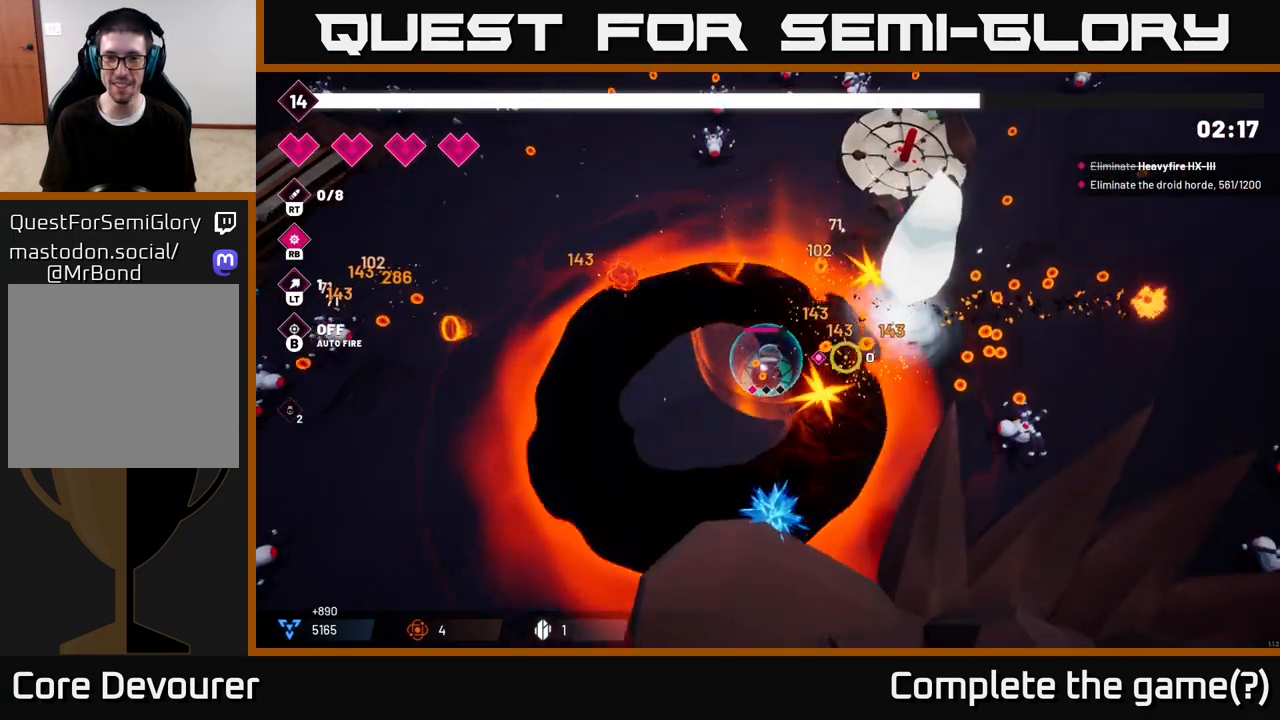
{"buttons": ["R2"], "left_stick": "right", "right_stick": "right", "events": [[67, "left_stick", "right"], [83, "L2", "down"], [217, "L2", "up"]]}
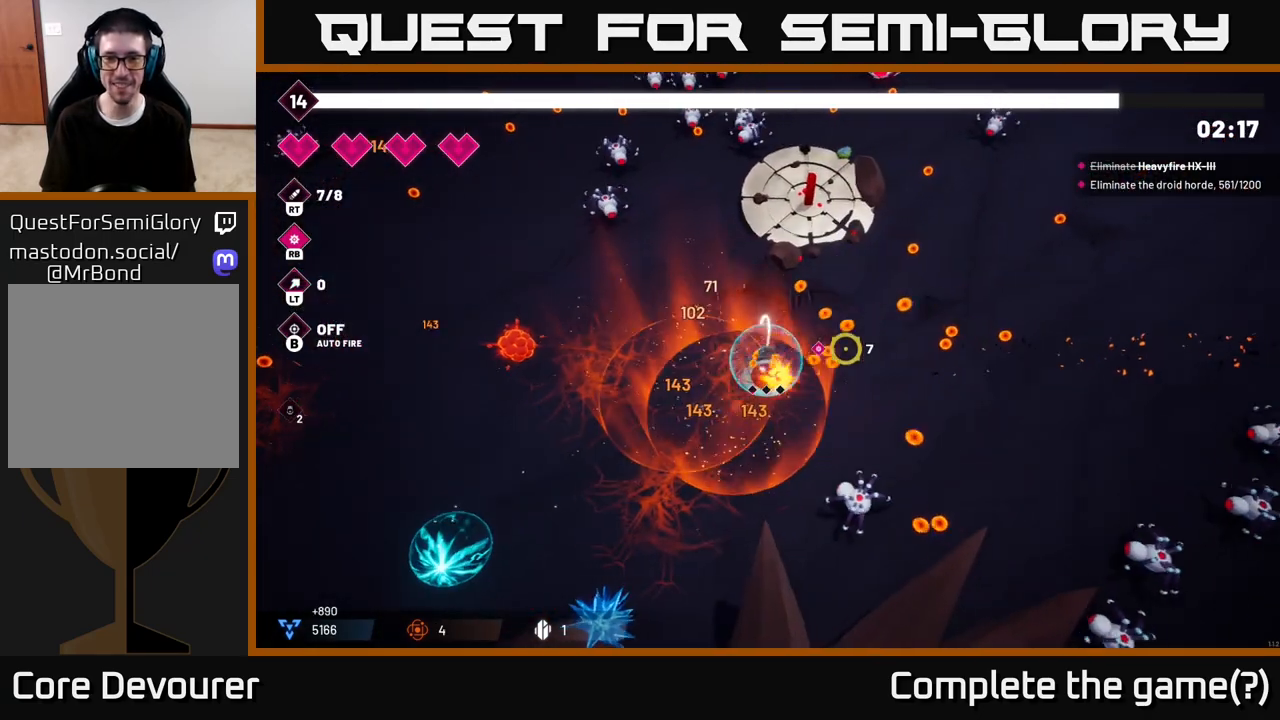
{"buttons": ["R2"], "left_stick": "right", "right_stick": "down", "events": [[50, "R2", "up"], [67, "right_stick", "center"], [317, "right_stick", "down"], [367, "R2", "down"]]}
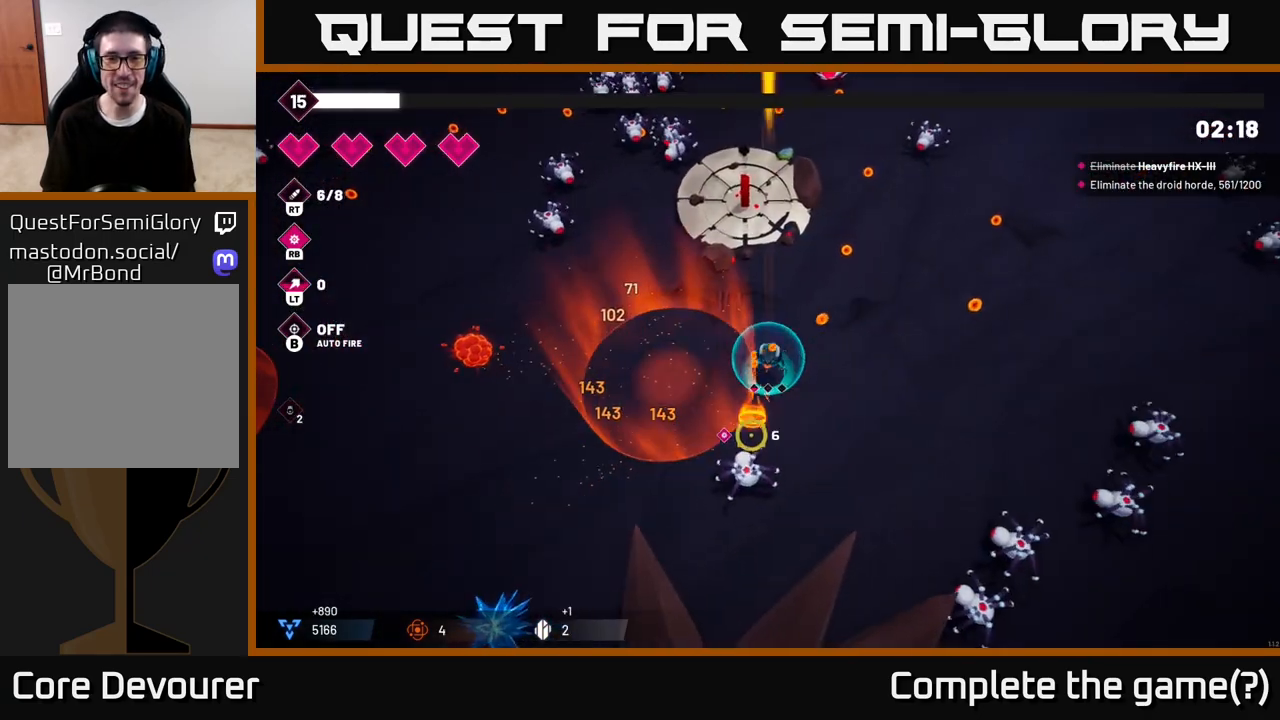
{"buttons": ["R2"], "left_stick": "up-right", "right_stick": "up-left", "events": [[17, "left_stick", "up-right"], [17, "right_stick", "down-left"], [117, "right_stick", "up-left"], [133, "left_stick", "up"], [417, "left_stick", "up-right"]]}
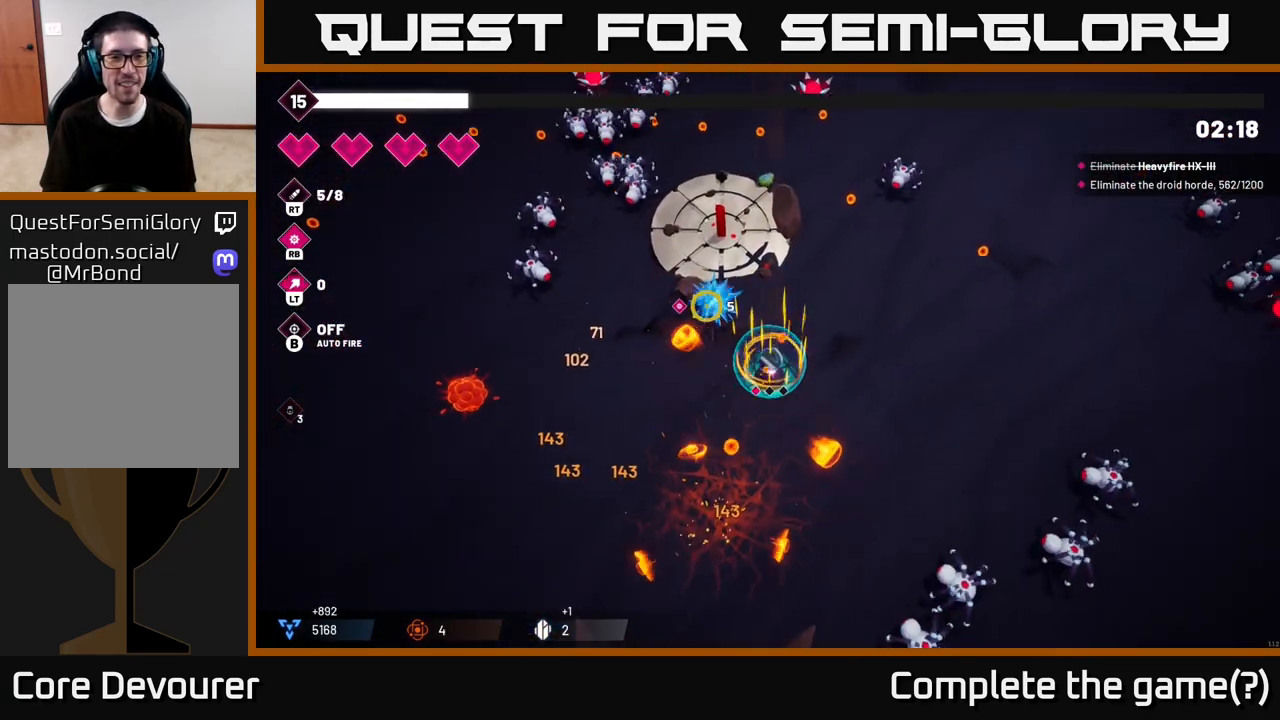
{"buttons": ["R2"], "left_stick": "up-right", "right_stick": "up-left", "events": [[133, "left_stick", "up-left"], [233, "left_stick", "up"], [500, "left_stick", "up-right"]]}
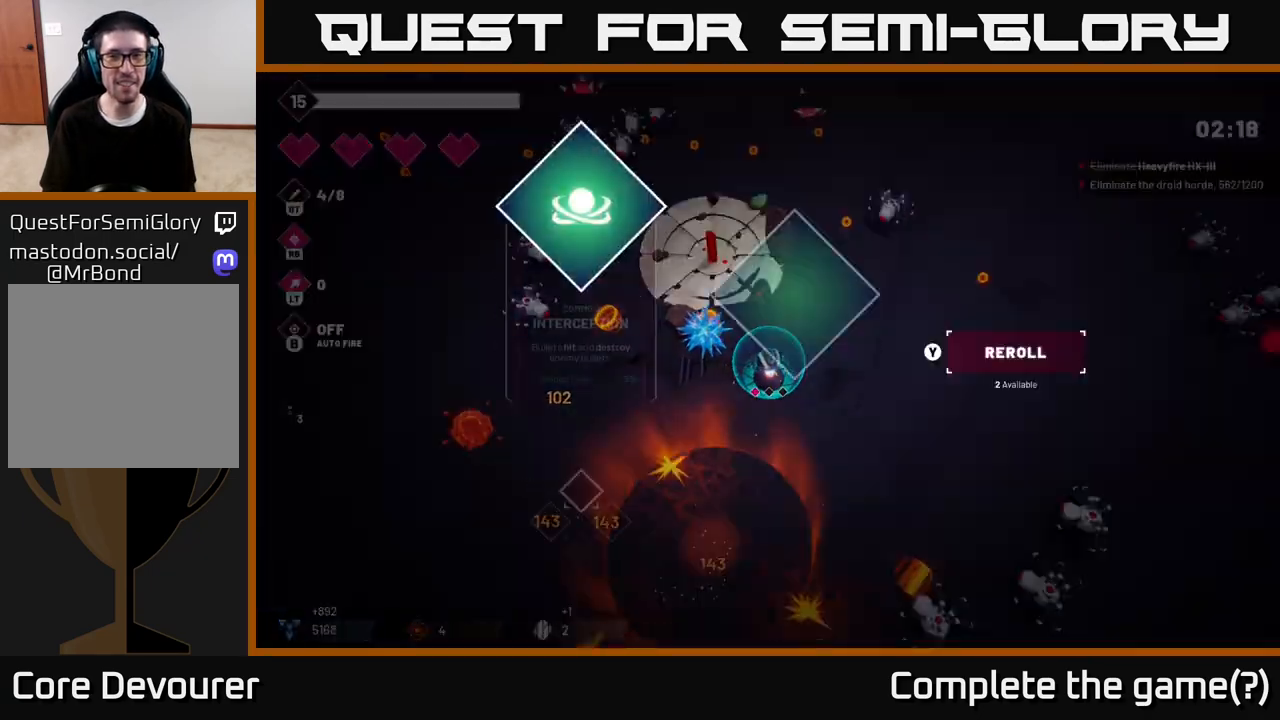
{"buttons": [], "left_stick": "center", "right_stick": "center", "events": [[283, "R2", "up"], [333, "left_stick", "center"], [350, "right_stick", "center"]]}
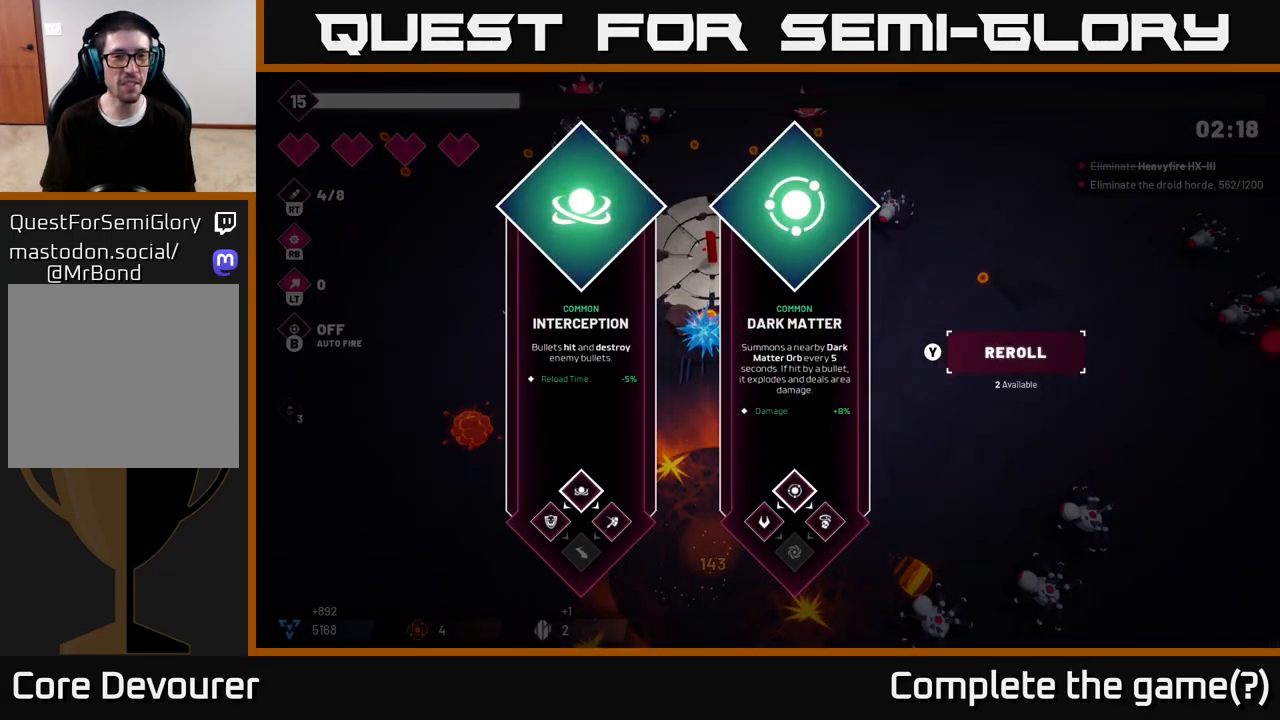
{"buttons": [], "left_stick": "right", "right_stick": "center", "events": [[400, "left_stick", "right"]]}
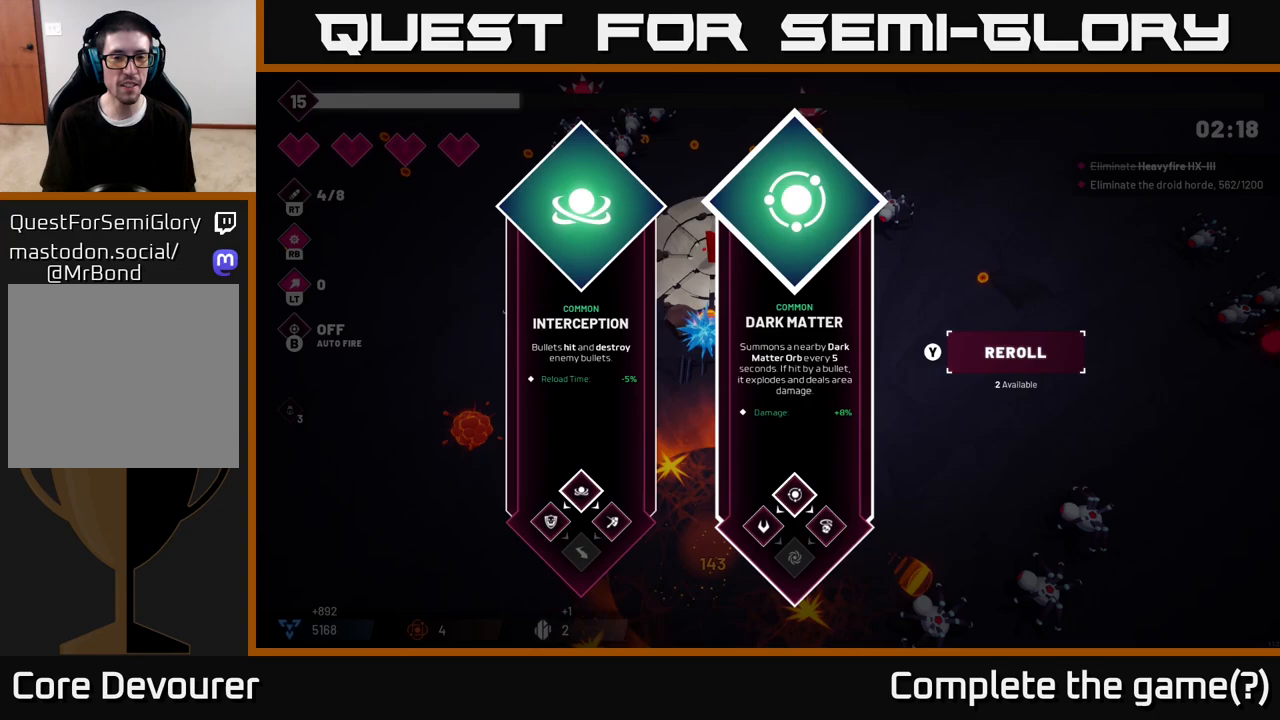
{"buttons": [], "left_stick": "center", "right_stick": "center", "events": [[100, "left_stick", "center"], [200, "left_stick", "left"], [383, "left_stick", "center"]]}
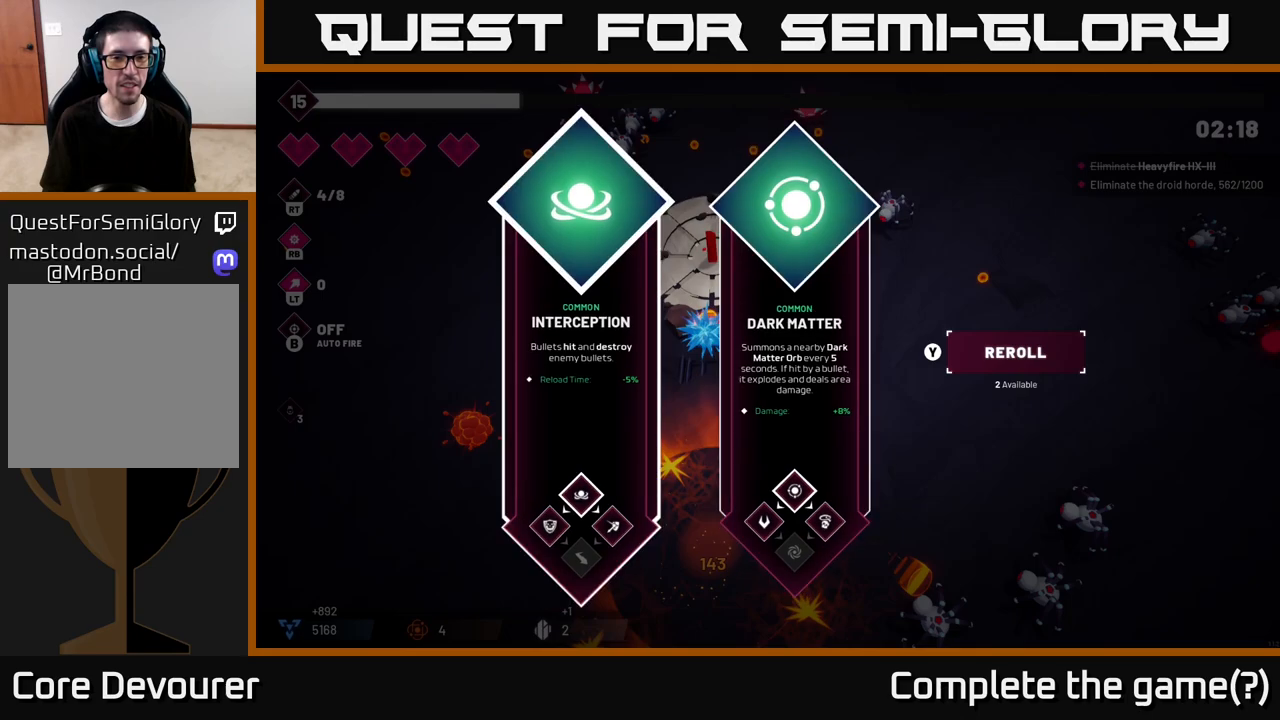
{"buttons": [], "left_stick": "left", "right_stick": "center", "events": [[150, "left_stick", "right"], [367, "left_stick", "center"], [467, "left_stick", "left"]]}
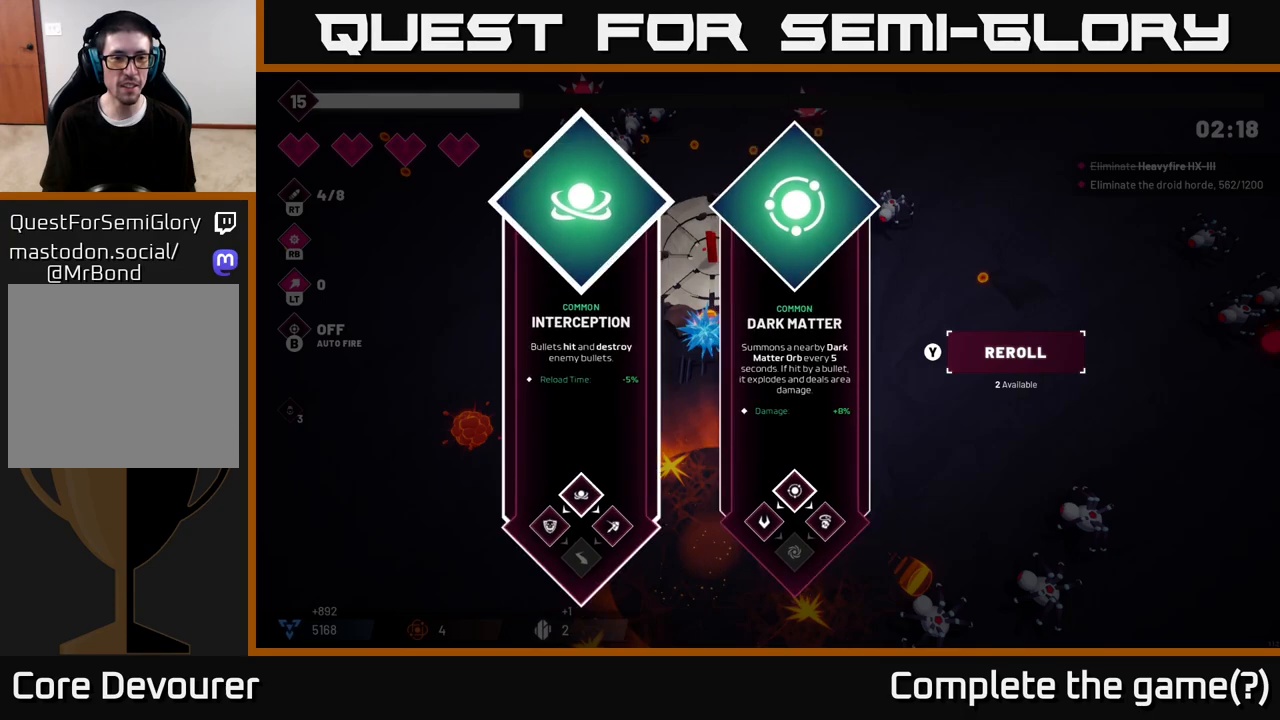
{"buttons": ["R2"], "left_stick": "up-right", "right_stick": "up-left", "events": [[83, "A", "down"], [133, "left_stick", "center"], [167, "A", "up"], [217, "left_stick", "up"], [233, "R2", "down"], [283, "right_stick", "up-left"], [350, "left_stick", "up-right"]]}
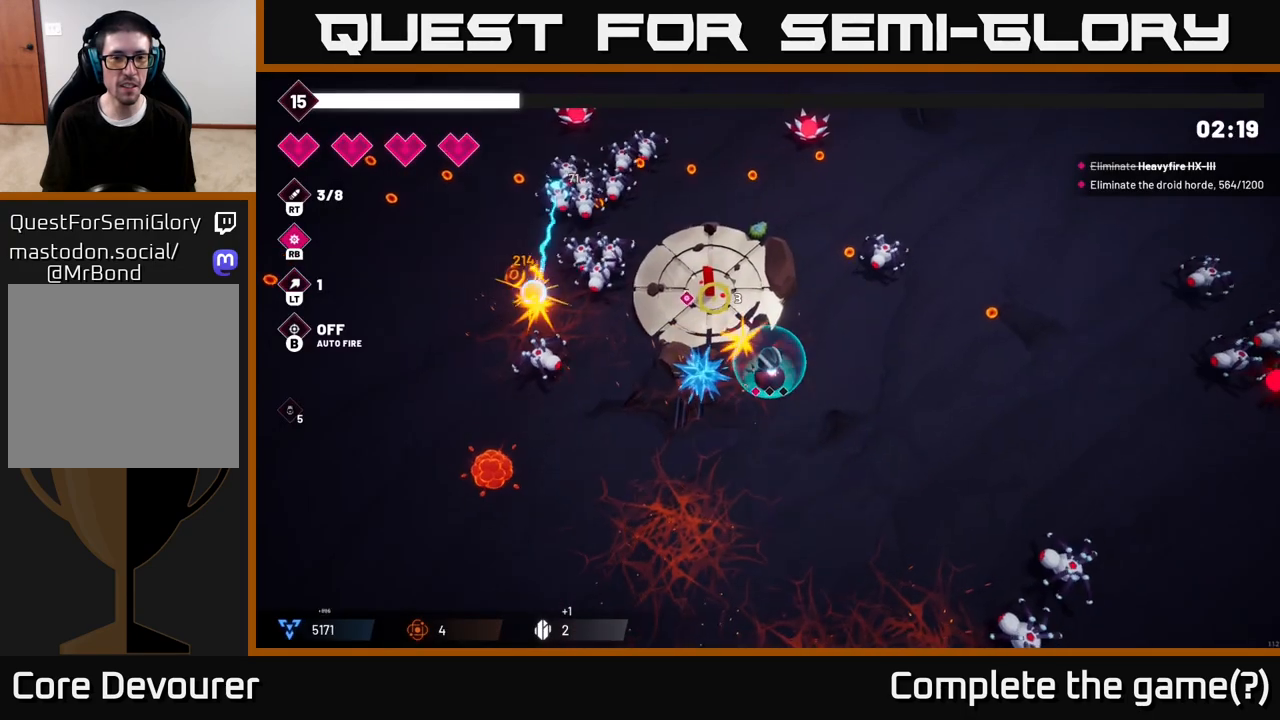
{"buttons": ["R2"], "left_stick": "up", "right_stick": "up-left", "events": [[383, "left_stick", "up"]]}
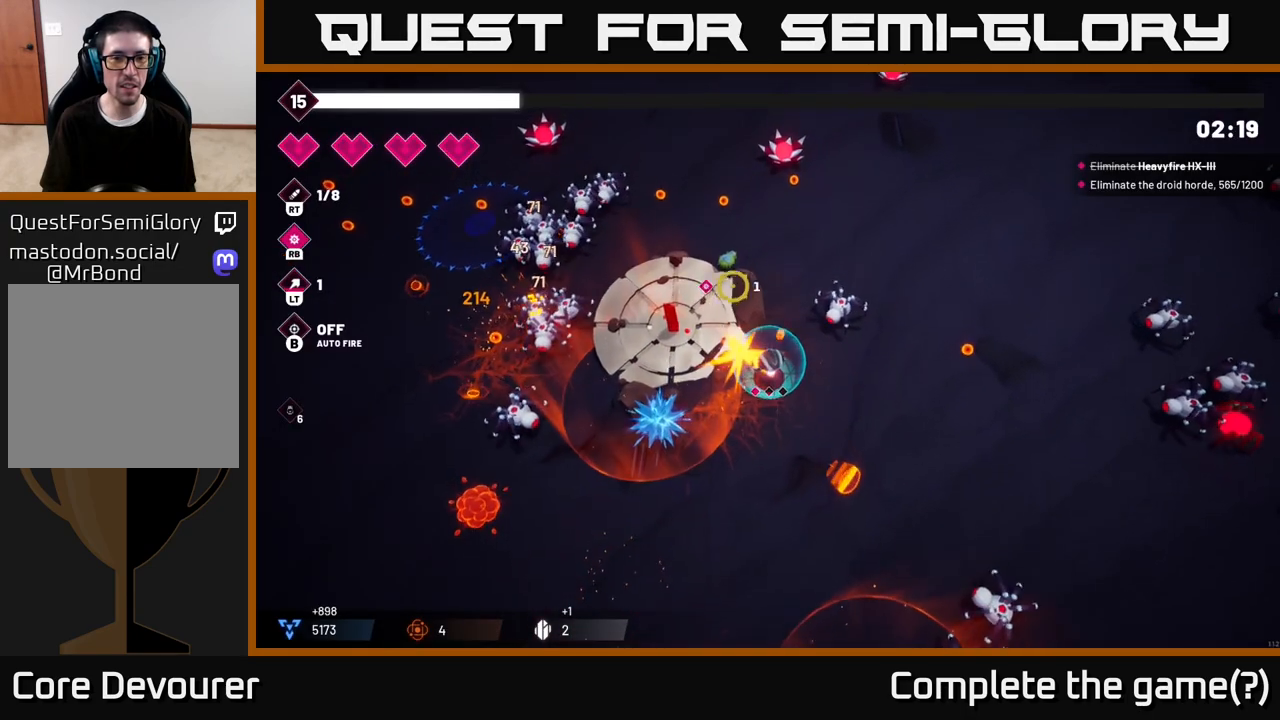
{"buttons": ["R2"], "left_stick": "down", "right_stick": "up", "events": [[67, "right_stick", "up"], [83, "R2", "up"], [83, "left_stick", "right"], [183, "right_stick", "up-right"], [250, "left_stick", "down"], [300, "right_stick", "up"], [317, "R2", "down"]]}
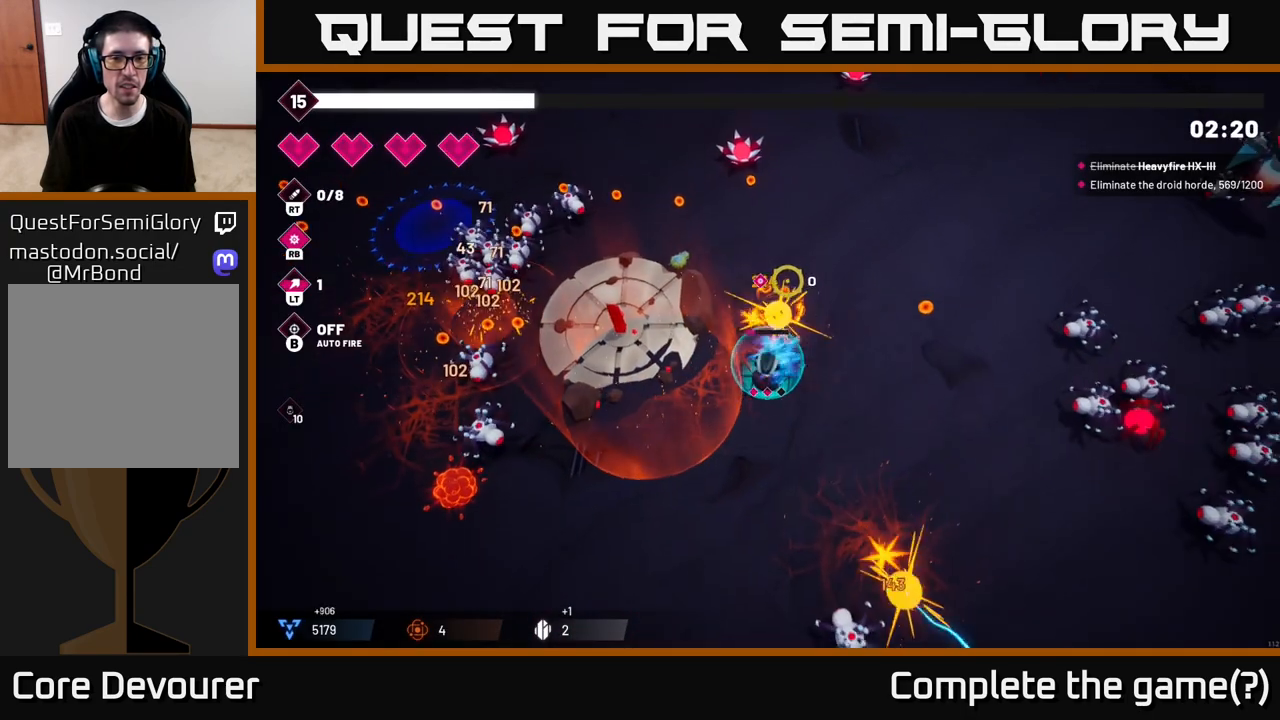
{"buttons": ["L2", "R2"], "left_stick": "up-right", "right_stick": "up", "events": [[17, "R2", "up"], [67, "left_stick", "down-right"], [150, "R2", "down"], [167, "left_stick", "right"], [267, "left_stick", "up-right"], [433, "L2", "down"]]}
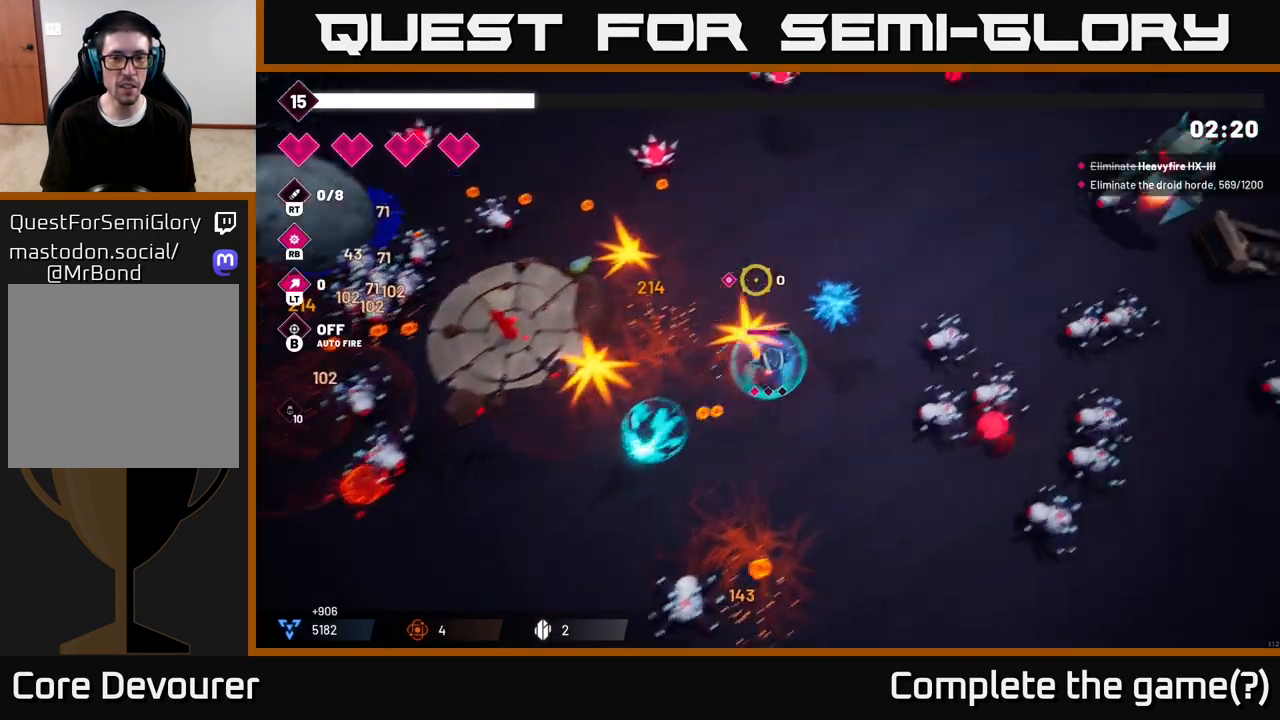
{"buttons": ["R2"], "left_stick": "up-left", "right_stick": "up-left", "events": [[67, "right_stick", "up-left"], [100, "L2", "up"], [300, "left_stick", "up-left"]]}